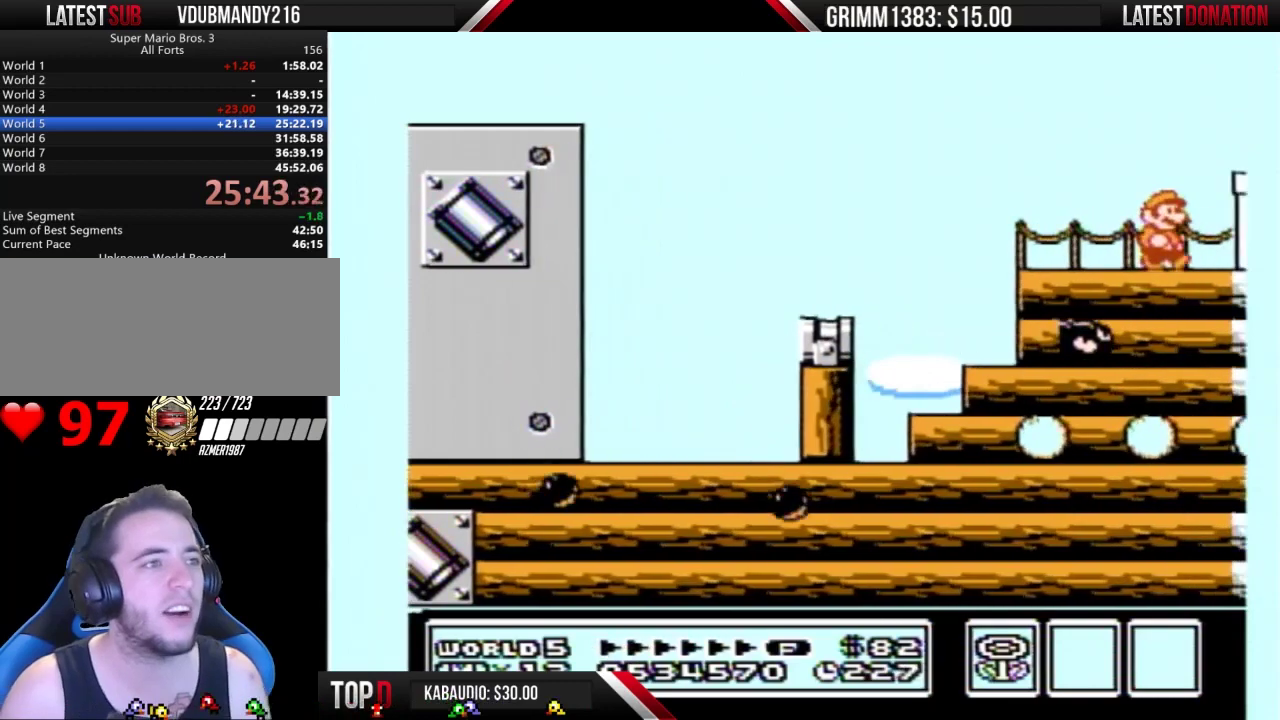
Gameplay with a controller (Nintendo layout); each line is a JSON object with the inputs held at the frame after it. "events" lists button and stick changes between this image and that frame as [ms after this image, input, new state], when the widget could be followed in between. Not read: L3 R3.
{"buttons": ["B", "DPAD_RIGHT"], "events": [[267, "A", "down"], [433, "A", "up"], [433, "B", "up"], [500, "B", "down"]]}
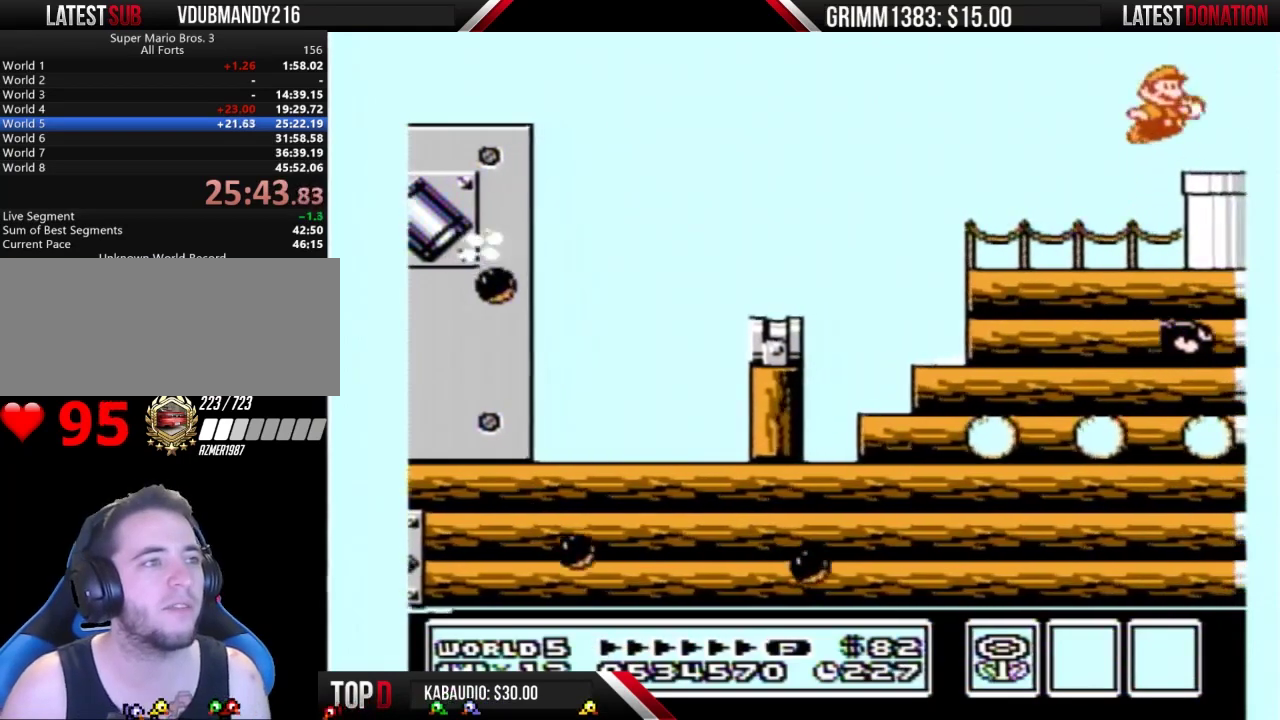
{"buttons": ["B", "DPAD_RIGHT"], "events": []}
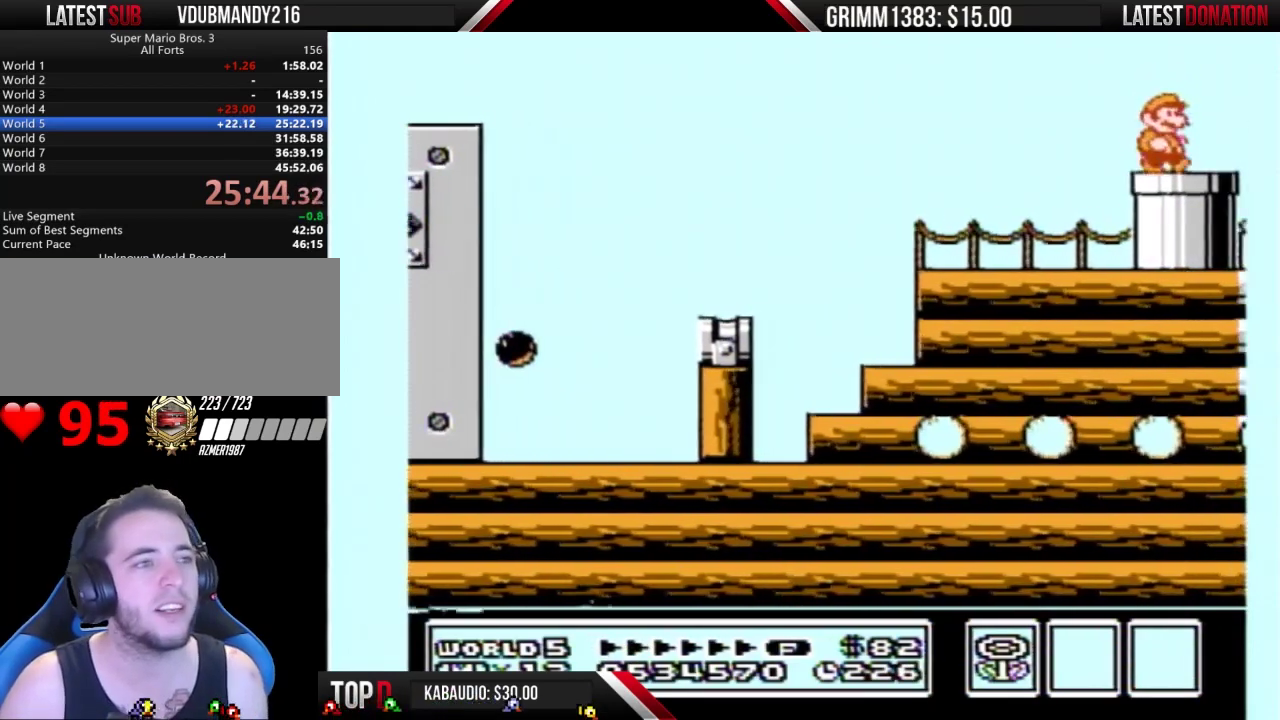
{"buttons": ["B"], "events": [[67, "DPAD_DOWN", "down"], [100, "DPAD_RIGHT", "up"], [367, "DPAD_DOWN", "up"], [400, "B", "up"], [467, "B", "down"]]}
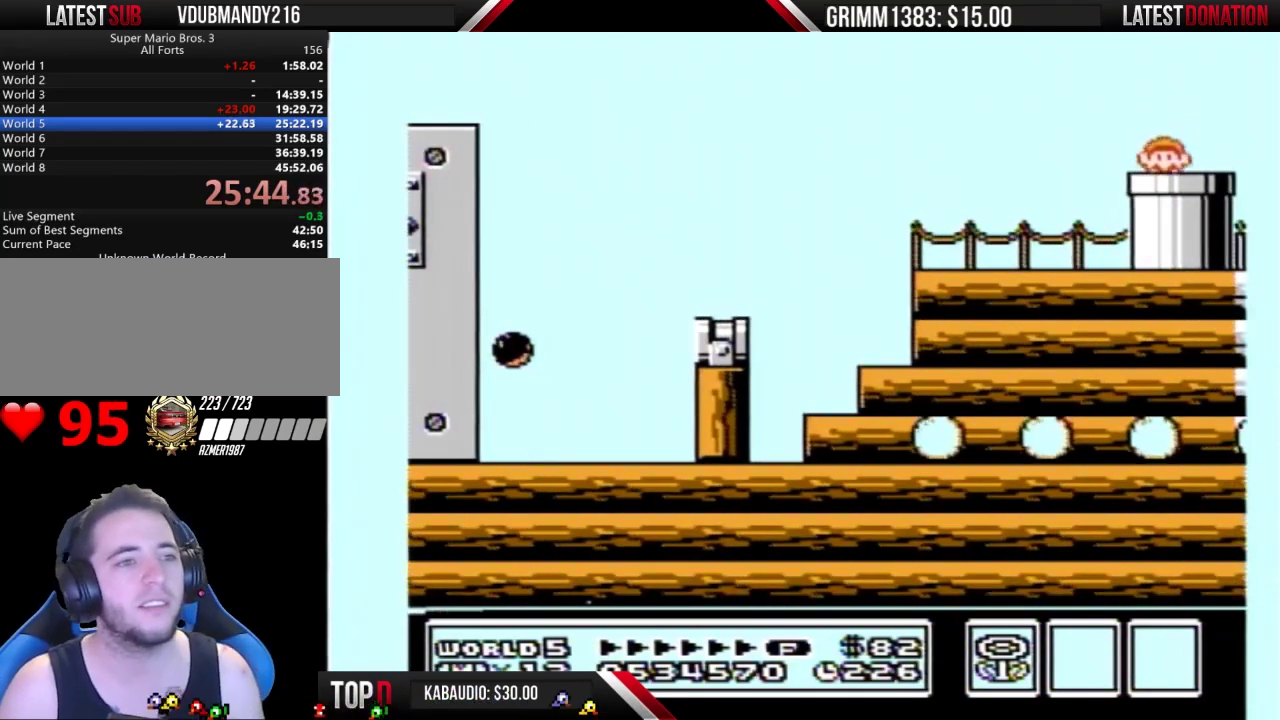
{"buttons": ["B"], "events": []}
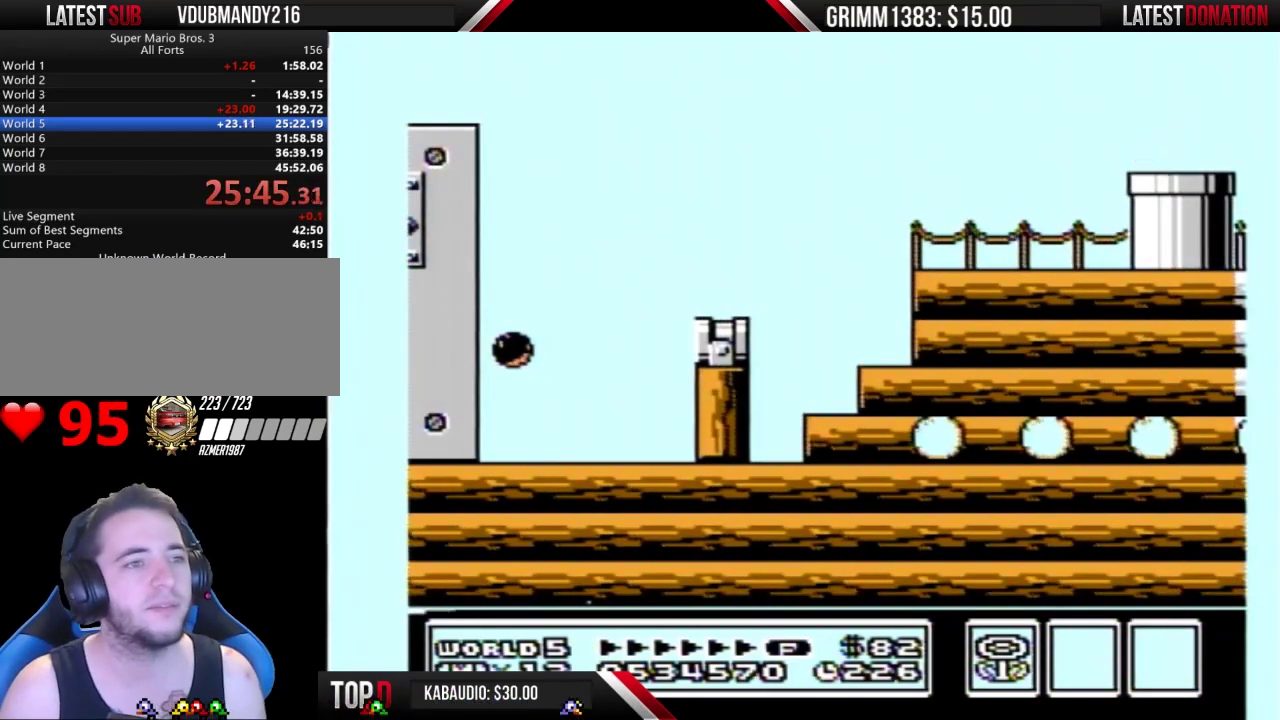
{"buttons": ["B"], "events": []}
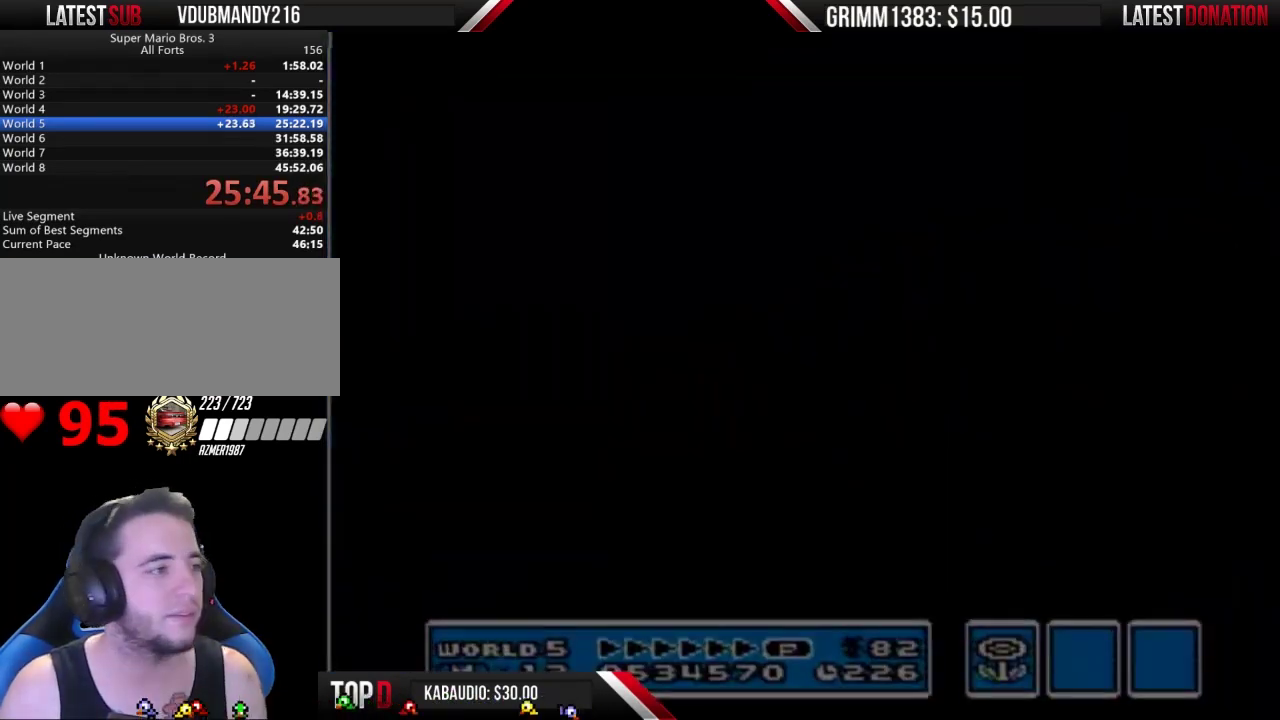
{"buttons": ["B", "DPAD_RIGHT"], "events": [[500, "DPAD_RIGHT", "down"]]}
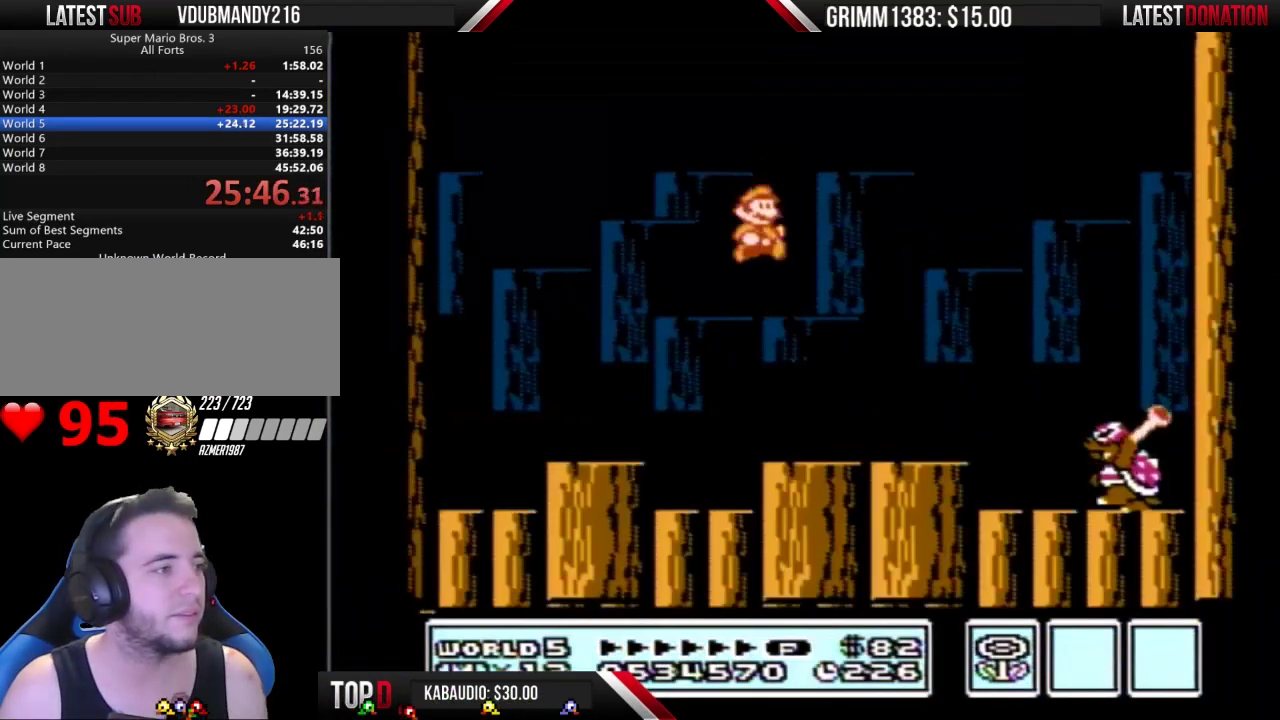
{"buttons": ["A", "B", "DPAD_RIGHT"], "events": [[367, "A", "down"]]}
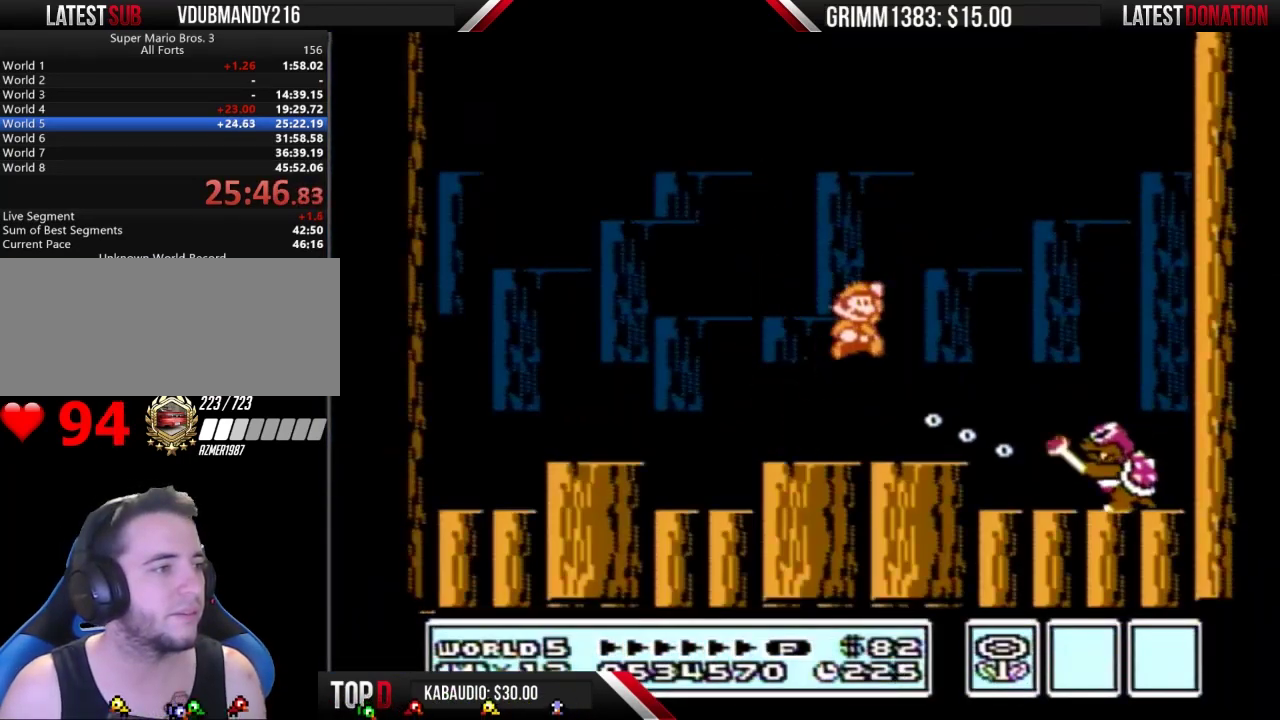
{"buttons": ["A", "B", "DPAD_LEFT"], "events": [[100, "A", "up"], [200, "DPAD_RIGHT", "up"], [267, "DPAD_LEFT", "down"], [300, "A", "down"]]}
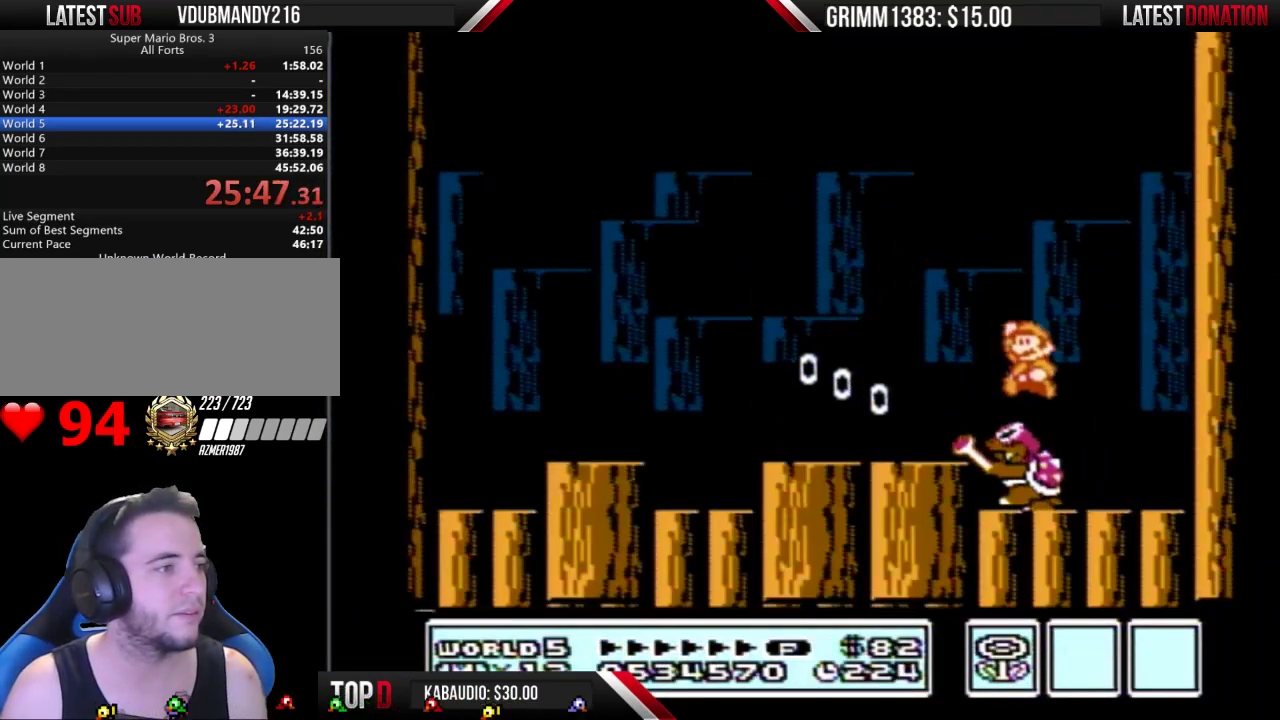
{"buttons": ["B", "DPAD_LEFT"], "events": [[200, "A", "up"]]}
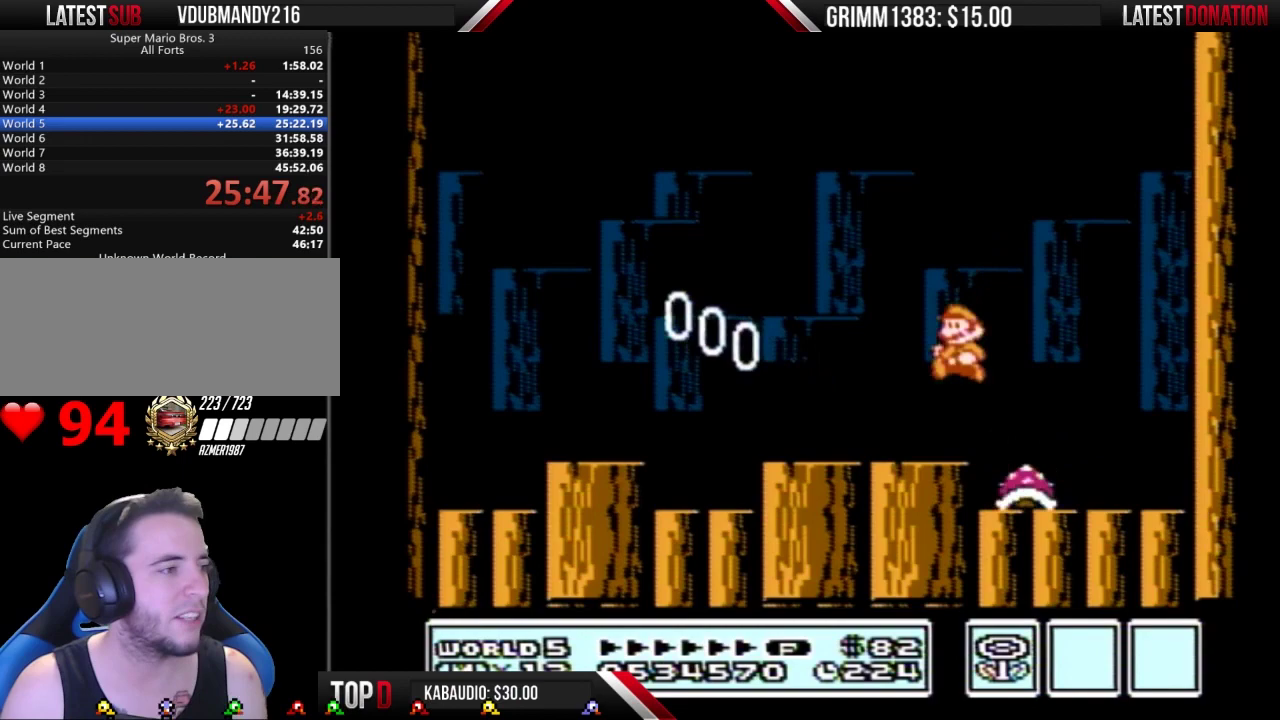
{"buttons": ["B", "DPAD_RIGHT"], "events": [[233, "DPAD_LEFT", "up"], [300, "DPAD_RIGHT", "down"]]}
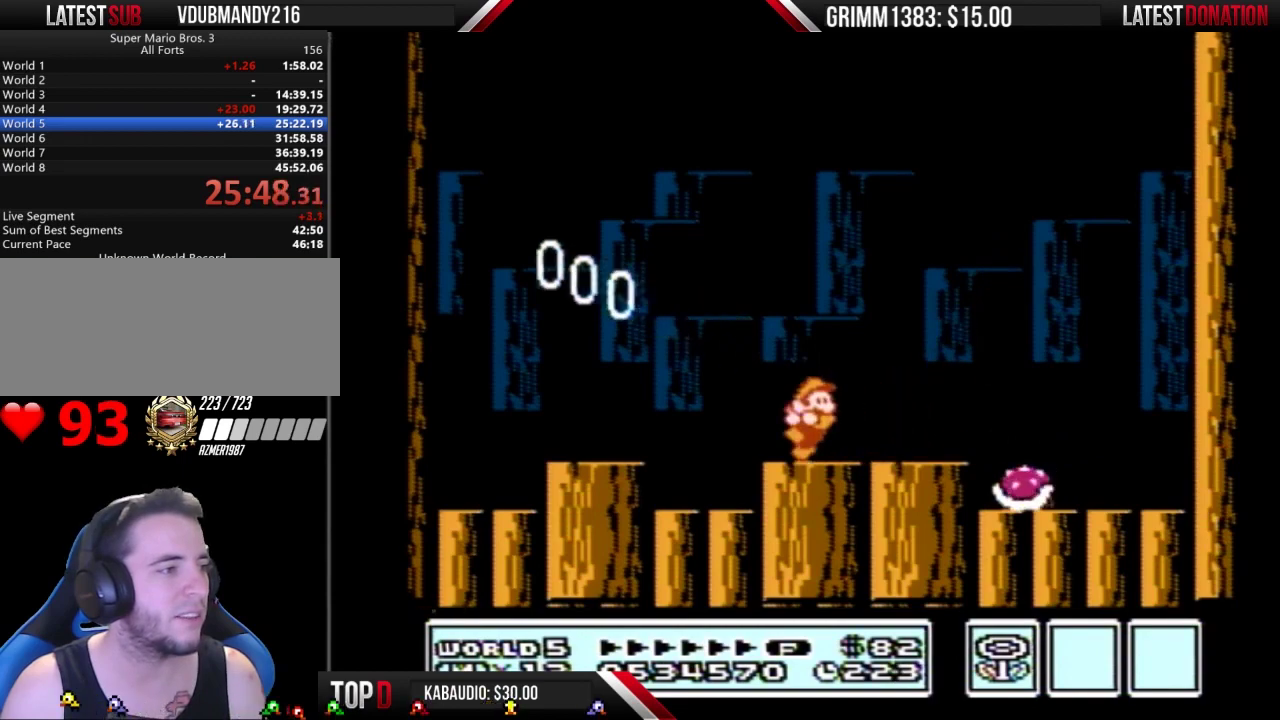
{"buttons": ["B"], "events": [[133, "DPAD_RIGHT", "up"]]}
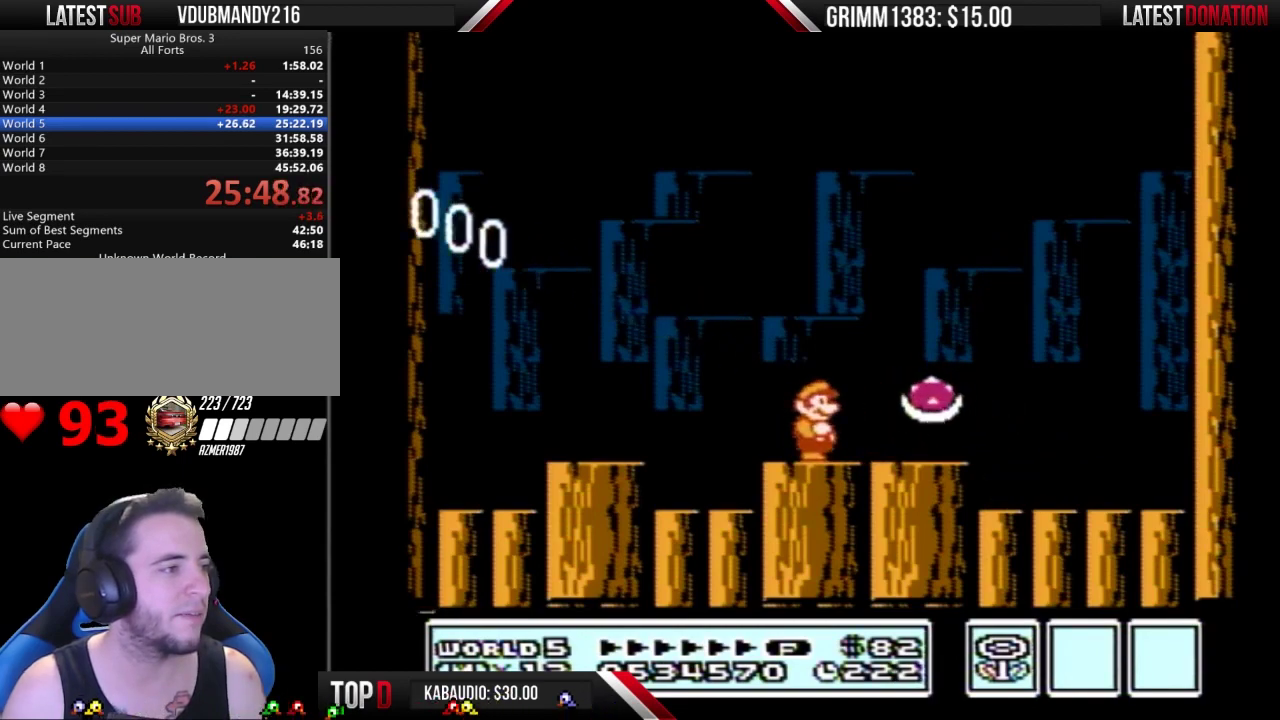
{"buttons": ["B", "DPAD_LEFT"], "events": [[67, "A", "down"], [467, "DPAD_LEFT", "down"], [500, "A", "up"]]}
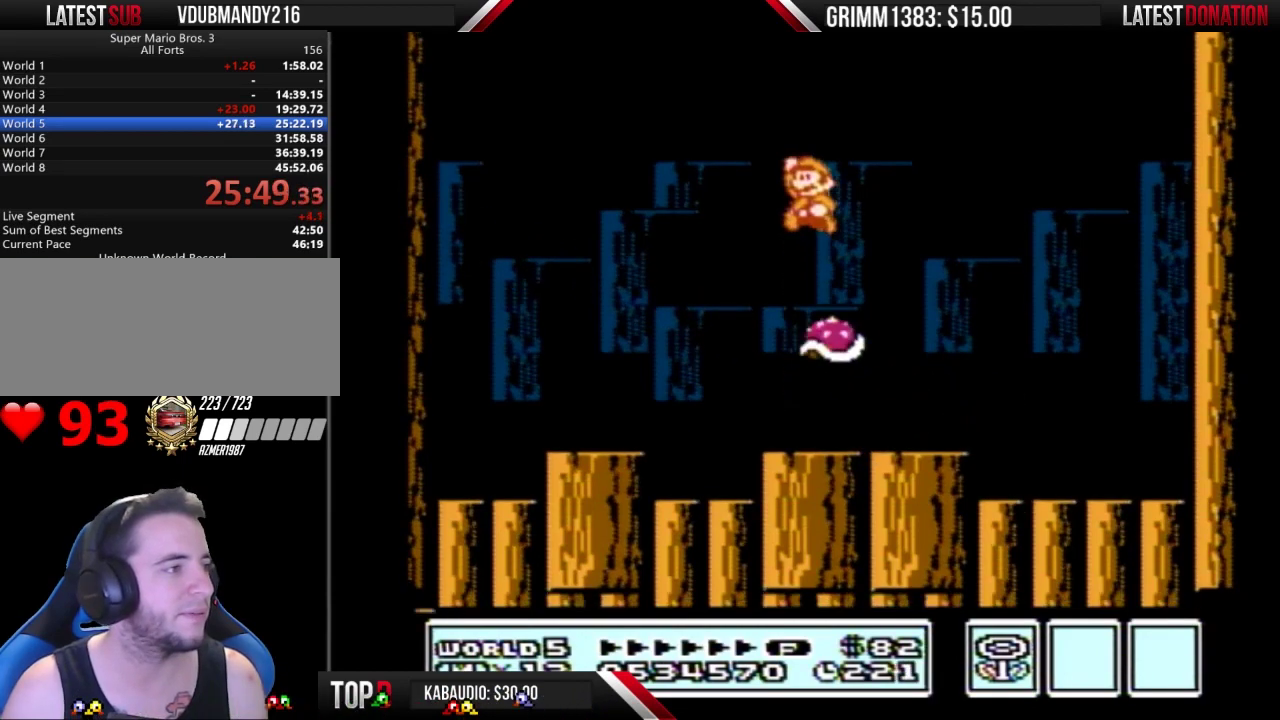
{"buttons": ["B", "DPAD_LEFT"], "events": []}
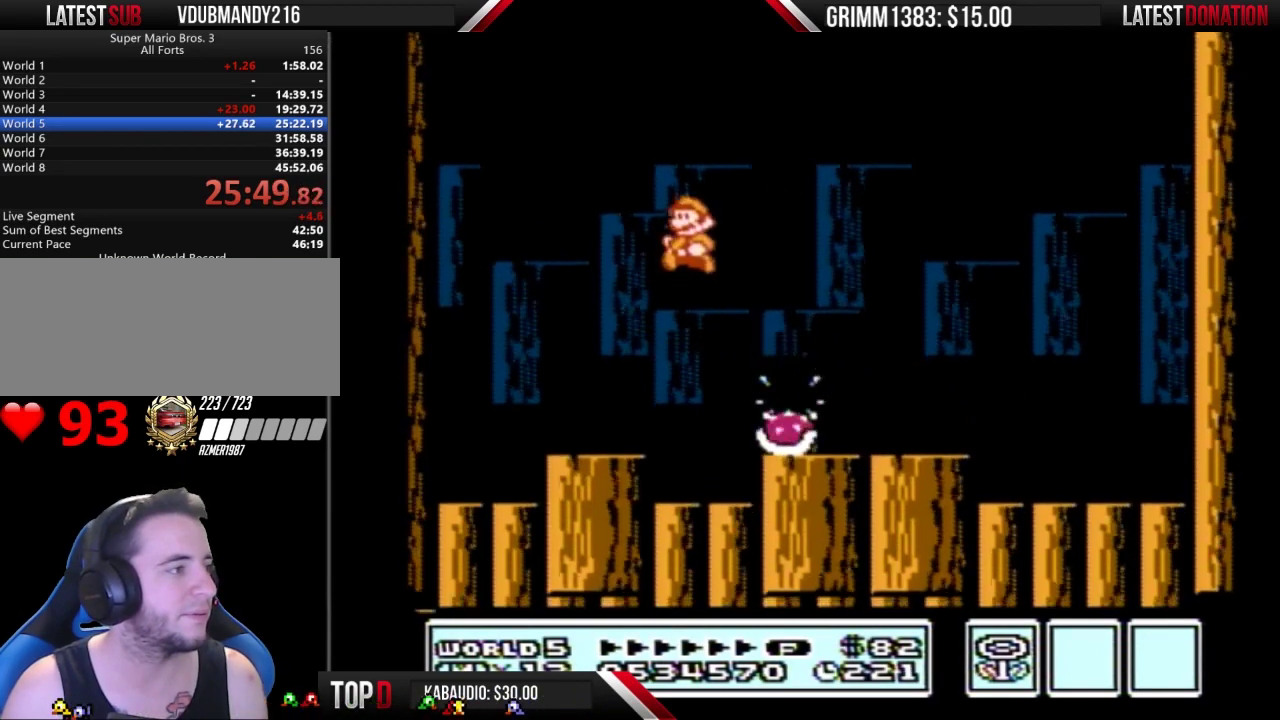
{"buttons": ["B", "DPAD_RIGHT"], "events": [[33, "DPAD_LEFT", "up"], [233, "DPAD_RIGHT", "down"]]}
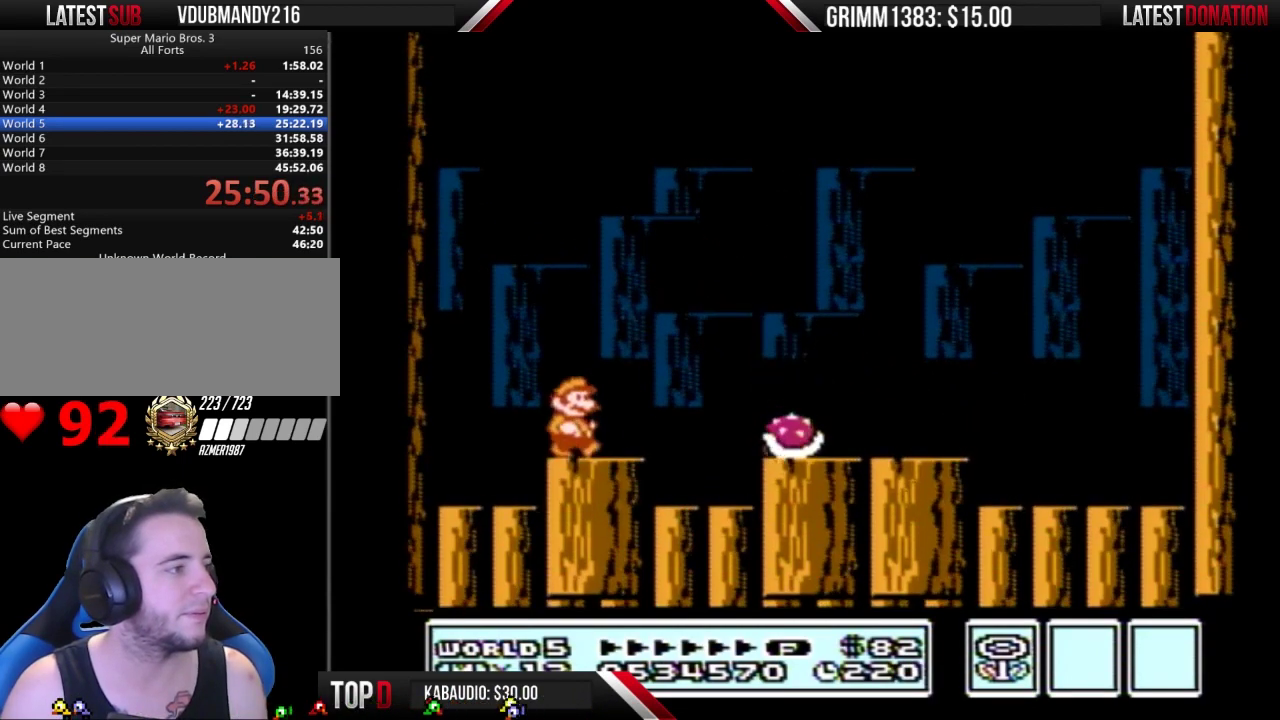
{"buttons": ["B"], "events": [[33, "DPAD_RIGHT", "up"]]}
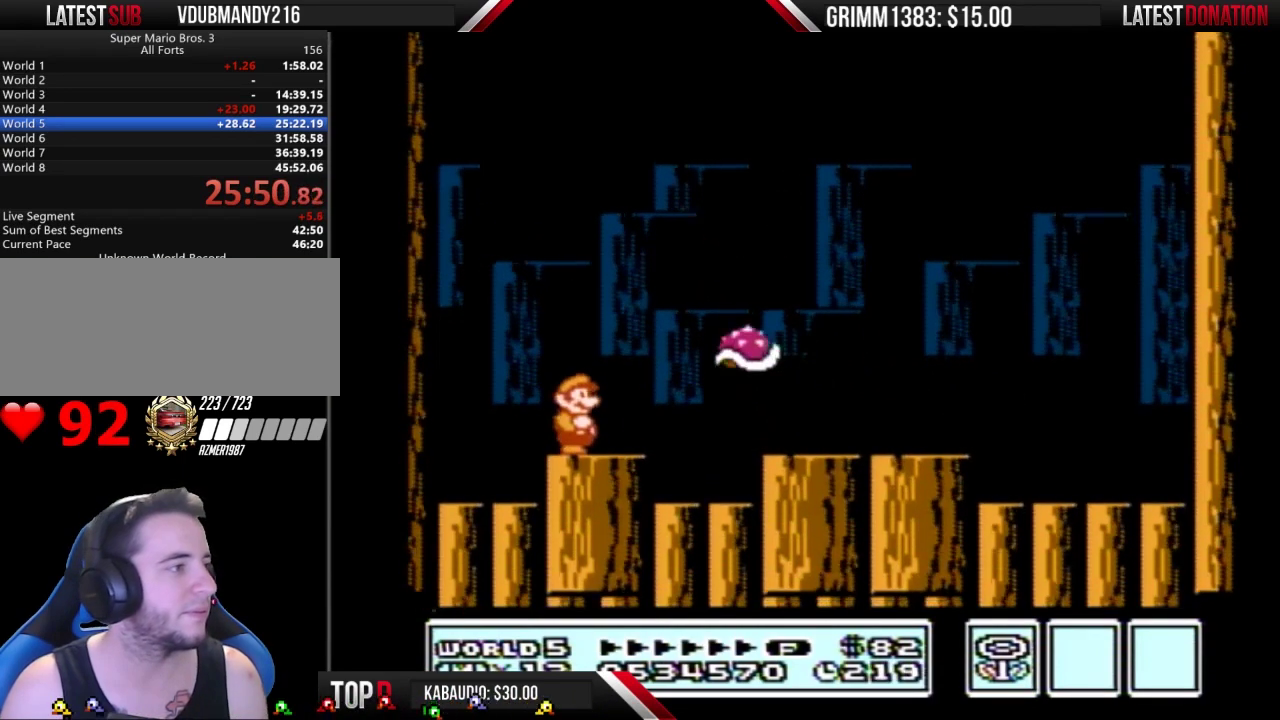
{"buttons": ["A", "B", "DPAD_LEFT"], "events": [[333, "A", "down"], [433, "DPAD_LEFT", "down"]]}
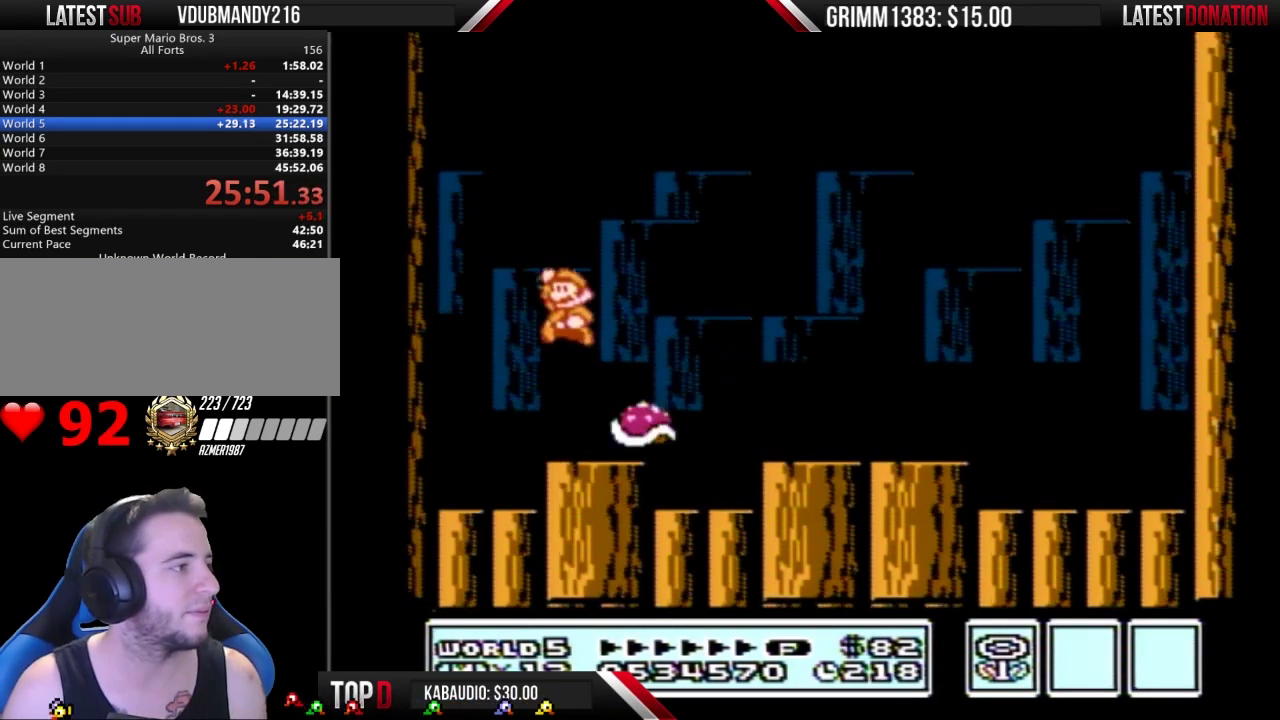
{"buttons": ["A", "B", "DPAD_RIGHT"], "events": [[133, "DPAD_LEFT", "up"], [233, "DPAD_RIGHT", "down"], [267, "A", "up"], [400, "A", "down"]]}
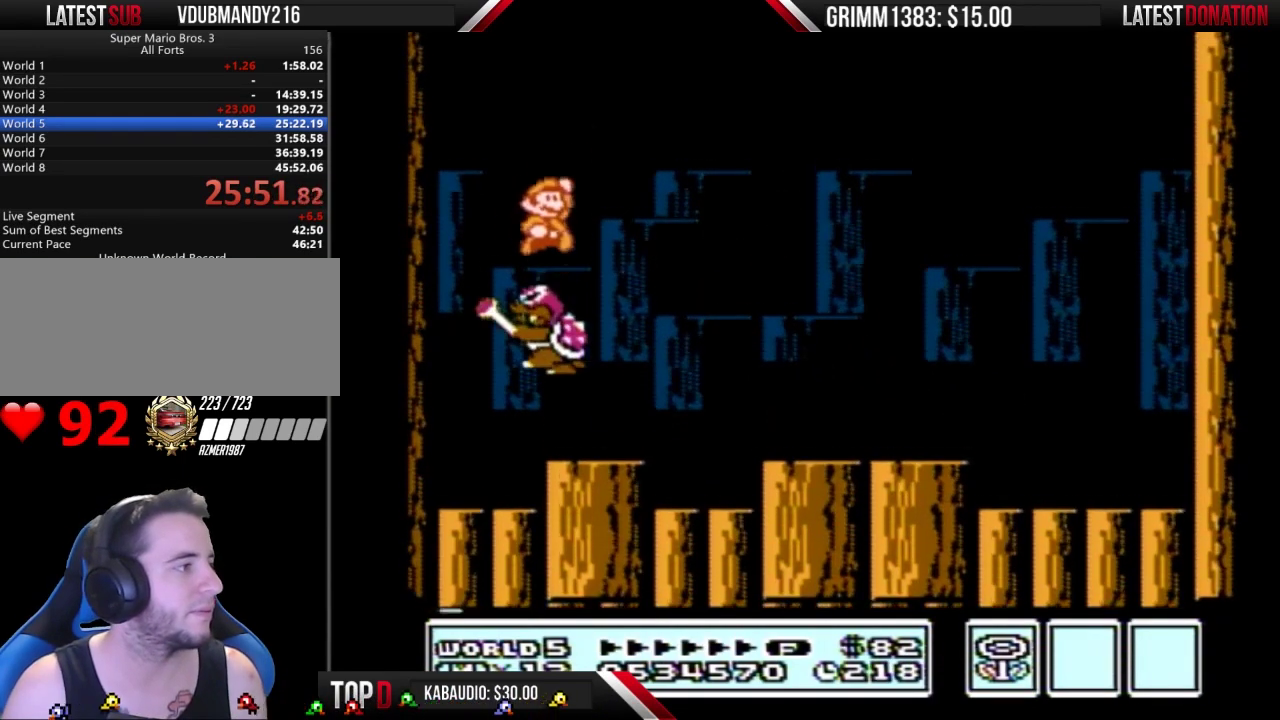
{"buttons": ["B", "DPAD_RIGHT"], "events": [[100, "A", "up"]]}
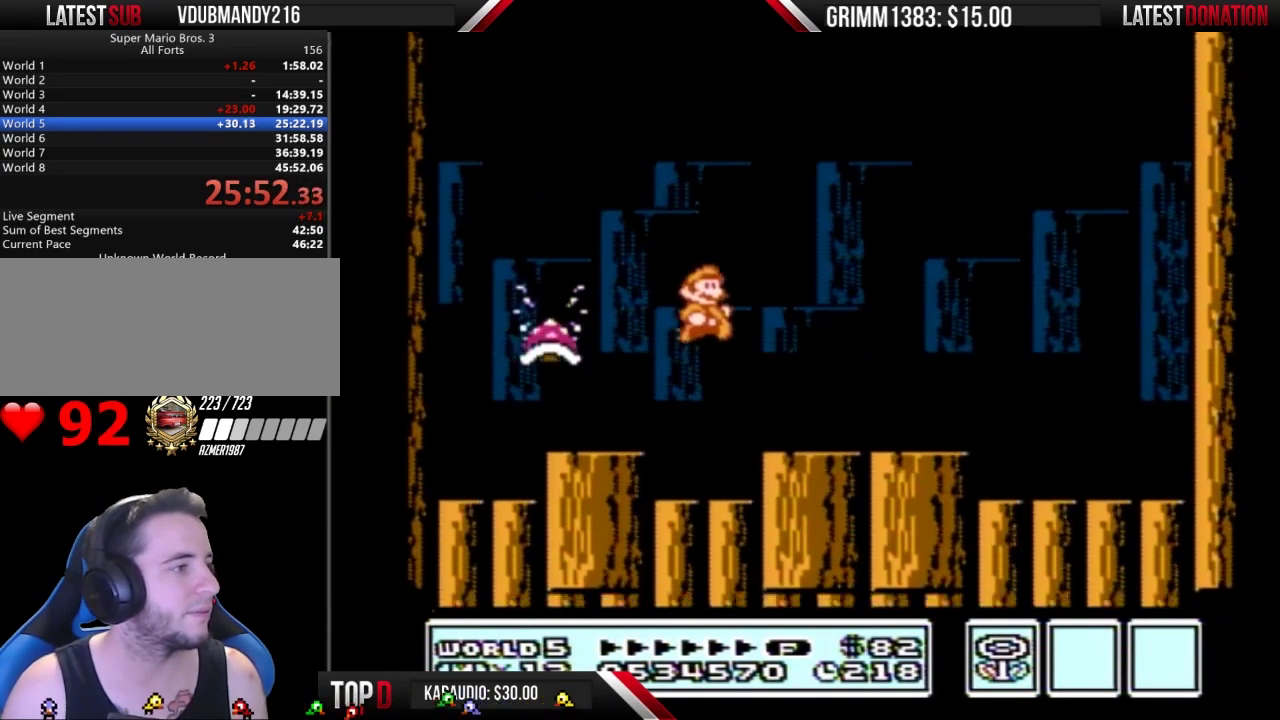
{"buttons": ["A", "B", "DPAD_RIGHT"], "events": [[333, "A", "down"]]}
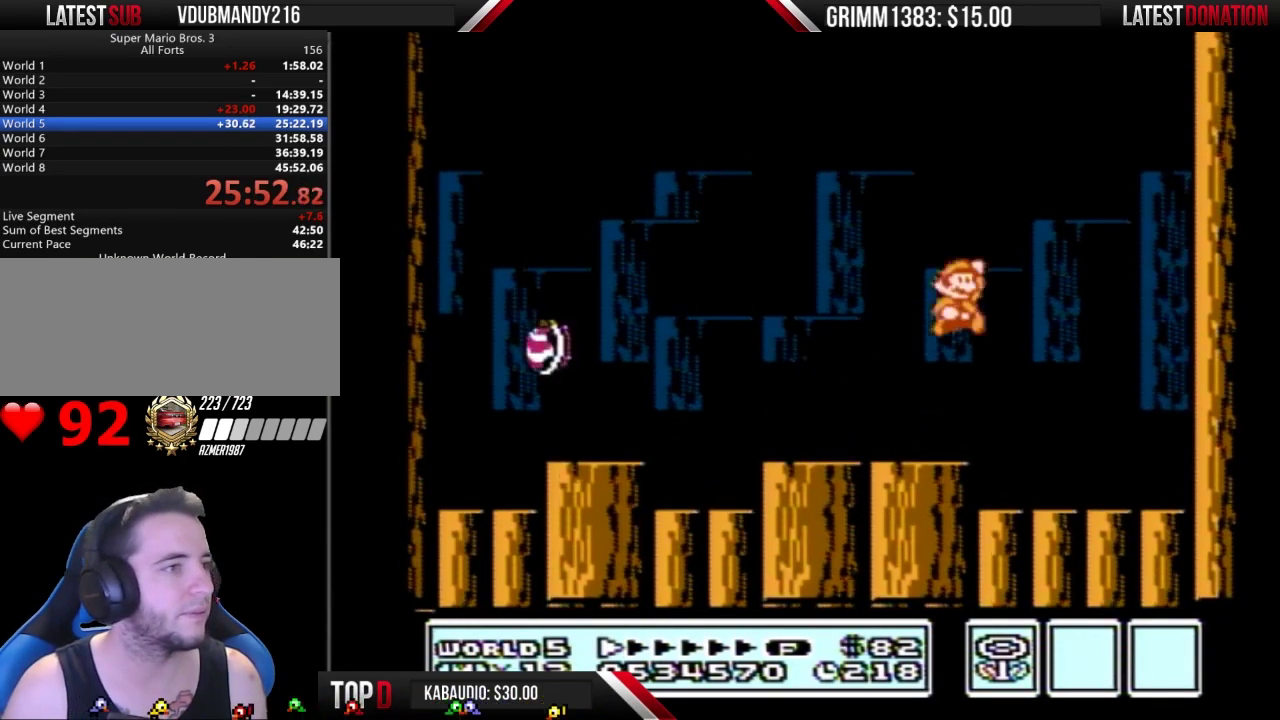
{"buttons": ["A", "B", "DPAD_RIGHT"], "events": [[400, "A", "up"], [500, "A", "down"]]}
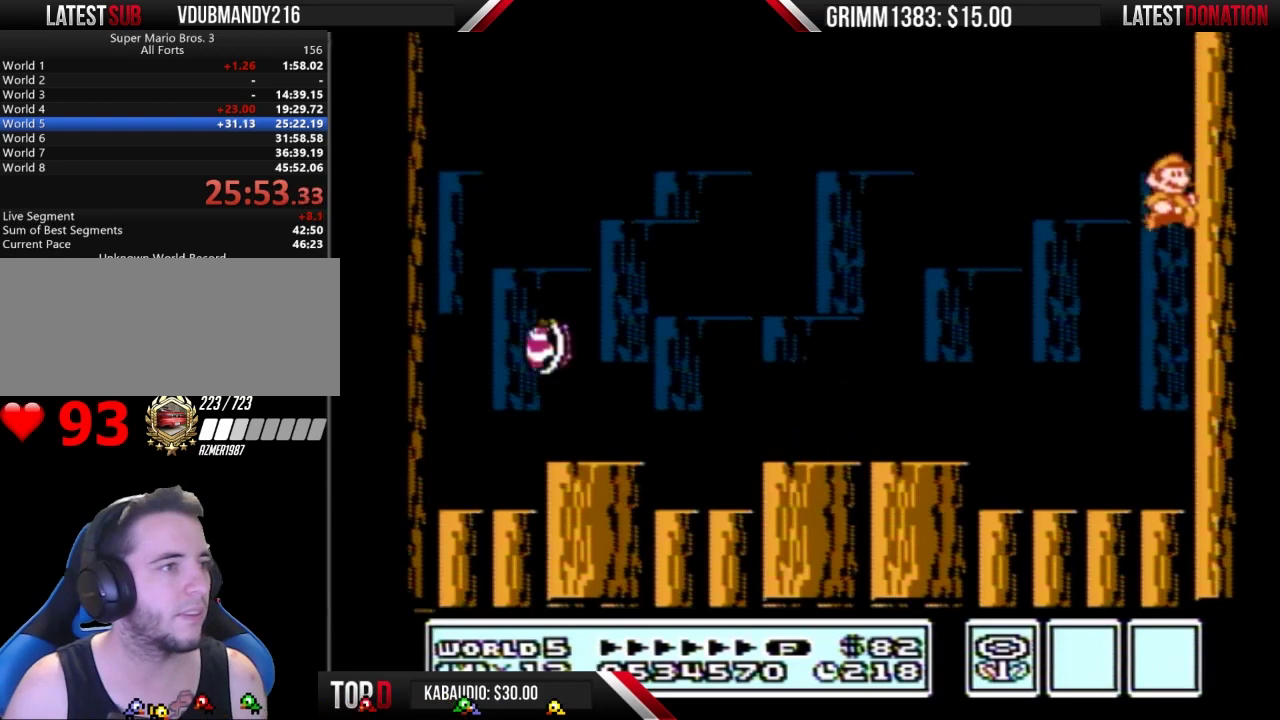
{"buttons": ["B", "DPAD_LEFT"], "events": [[133, "DPAD_LEFT", "down"], [133, "DPAD_RIGHT", "up"], [300, "A", "up"]]}
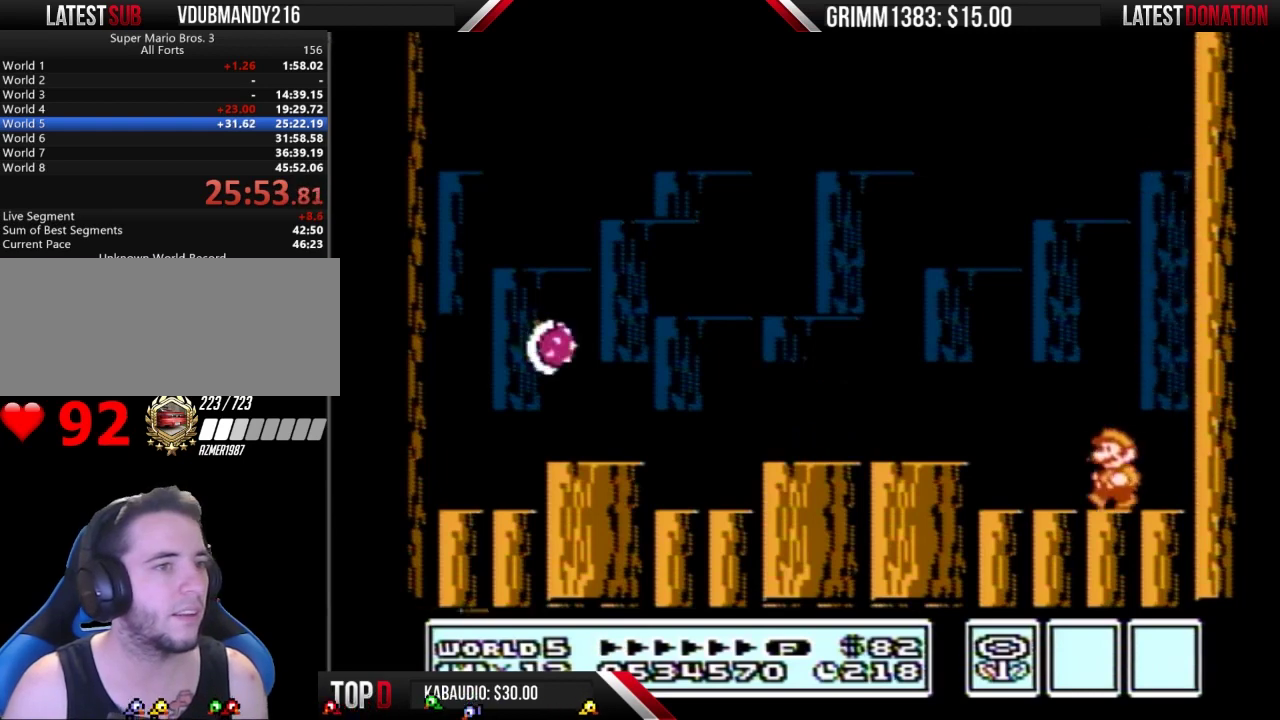
{"buttons": ["DPAD_RIGHT"], "events": [[333, "DPAD_LEFT", "up"], [433, "B", "up"], [500, "DPAD_RIGHT", "down"]]}
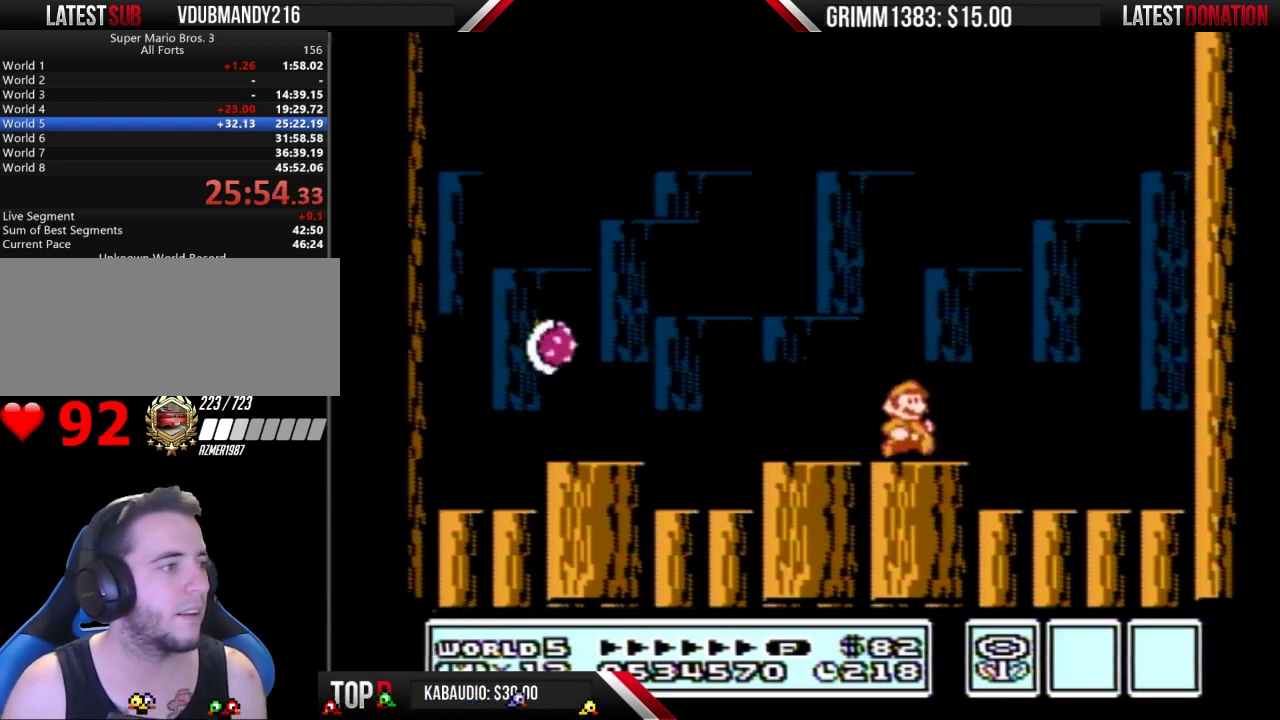
{"buttons": ["DPAD_LEFT"], "events": [[267, "DPAD_RIGHT", "up"], [400, "DPAD_LEFT", "down"]]}
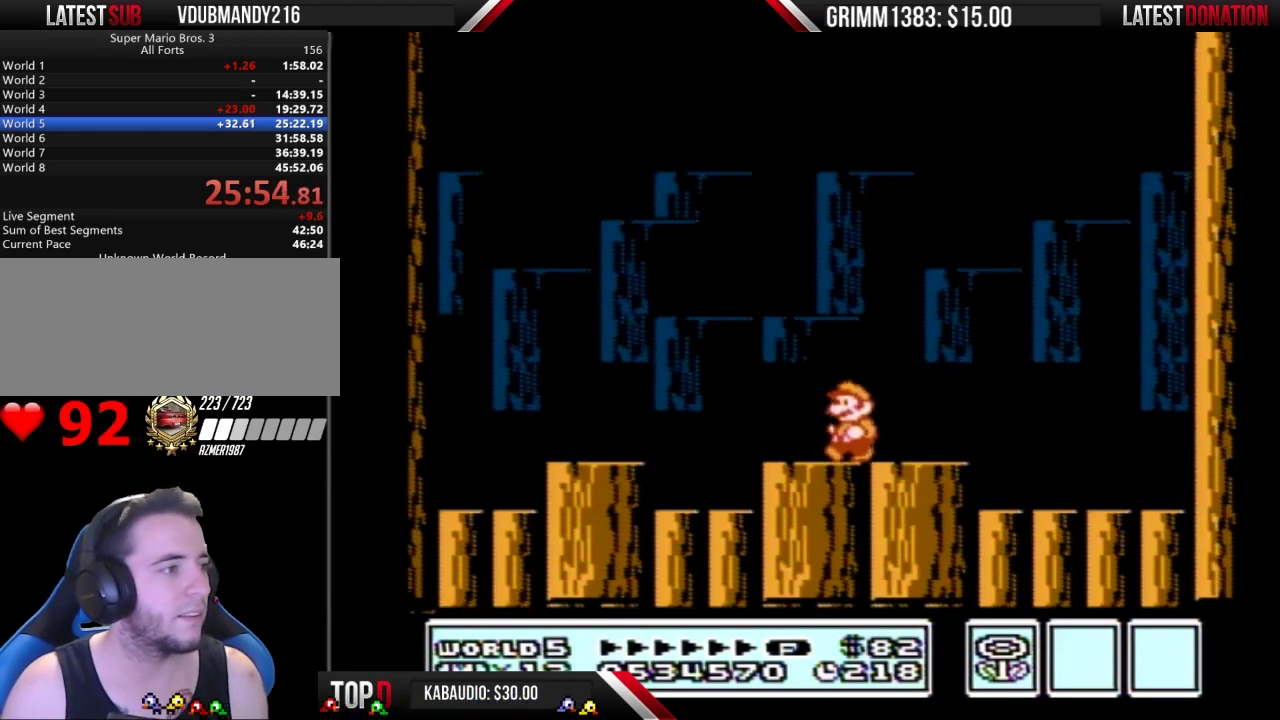
{"buttons": [], "events": [[100, "DPAD_LEFT", "up"]]}